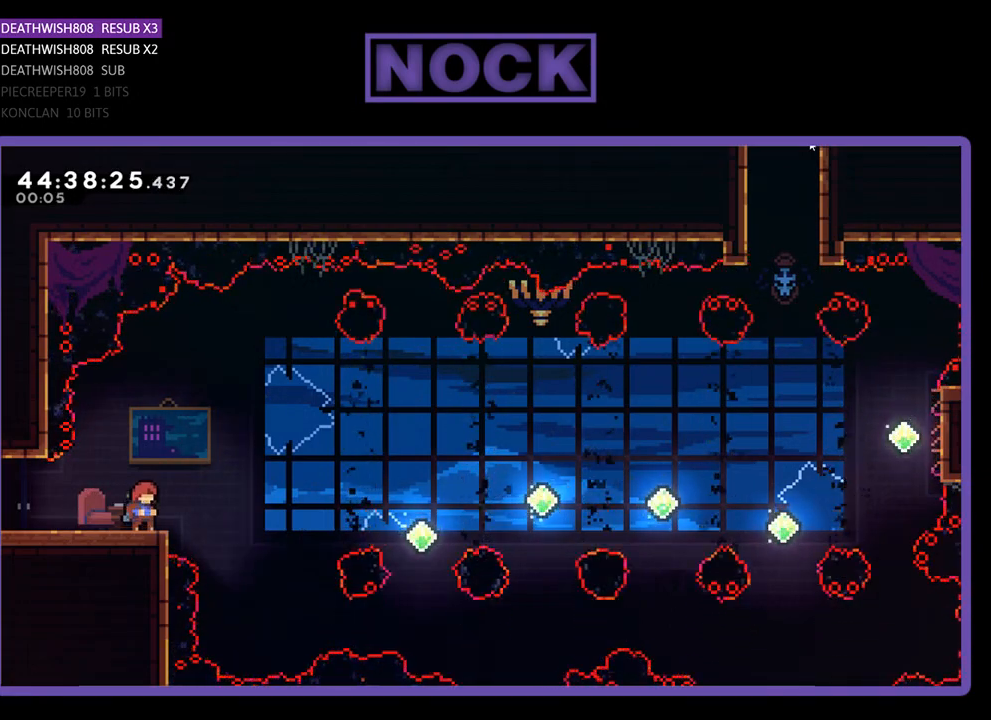
Gameplay with a controller (PlayStation layout); each line is a JSON object with the inputs held at the frame after it. "events" lists button and stick changes between this image and that frame as [ms after this image, input, new state], when the widget could be followed in between. Not read: left_stick right_stick.
{"buttons": ["R2"], "events": []}
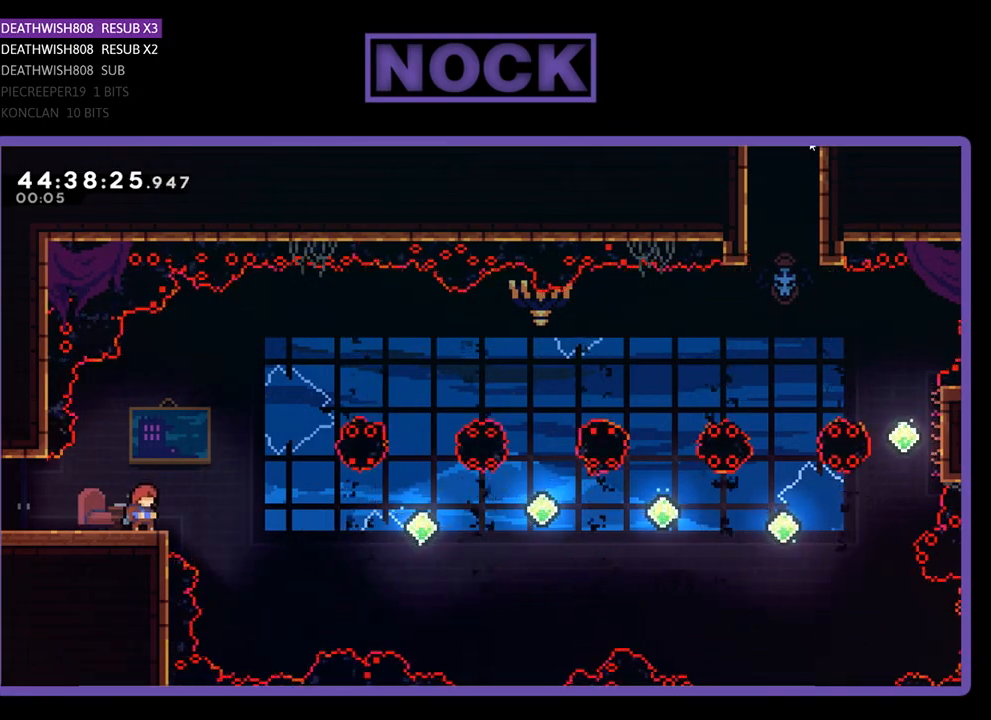
{"buttons": ["R2"], "events": []}
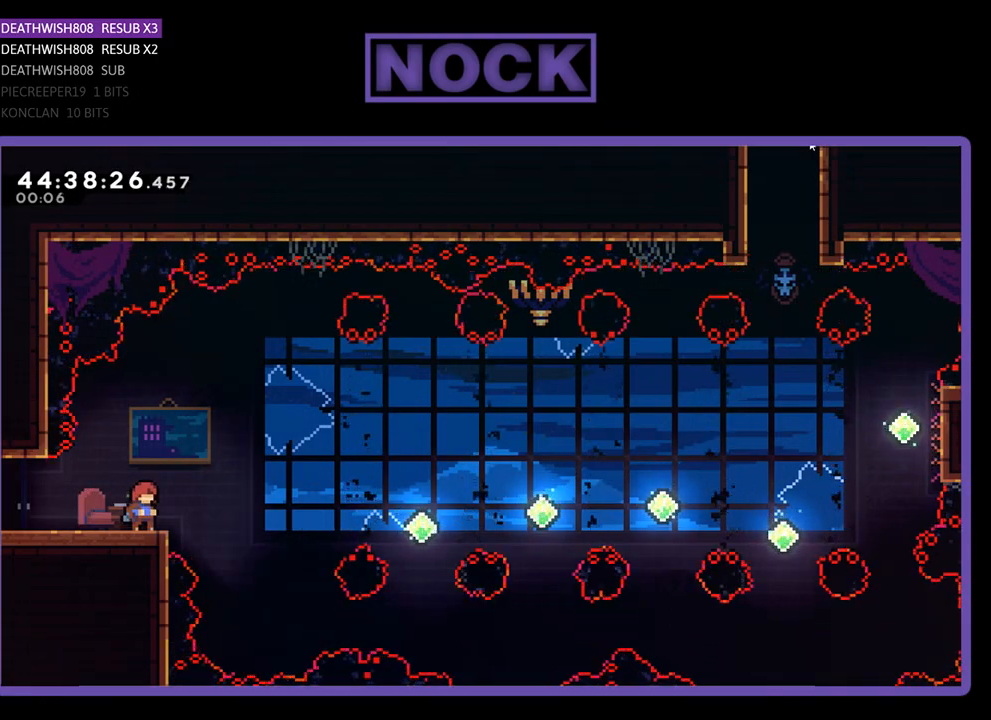
{"buttons": ["R2"], "events": []}
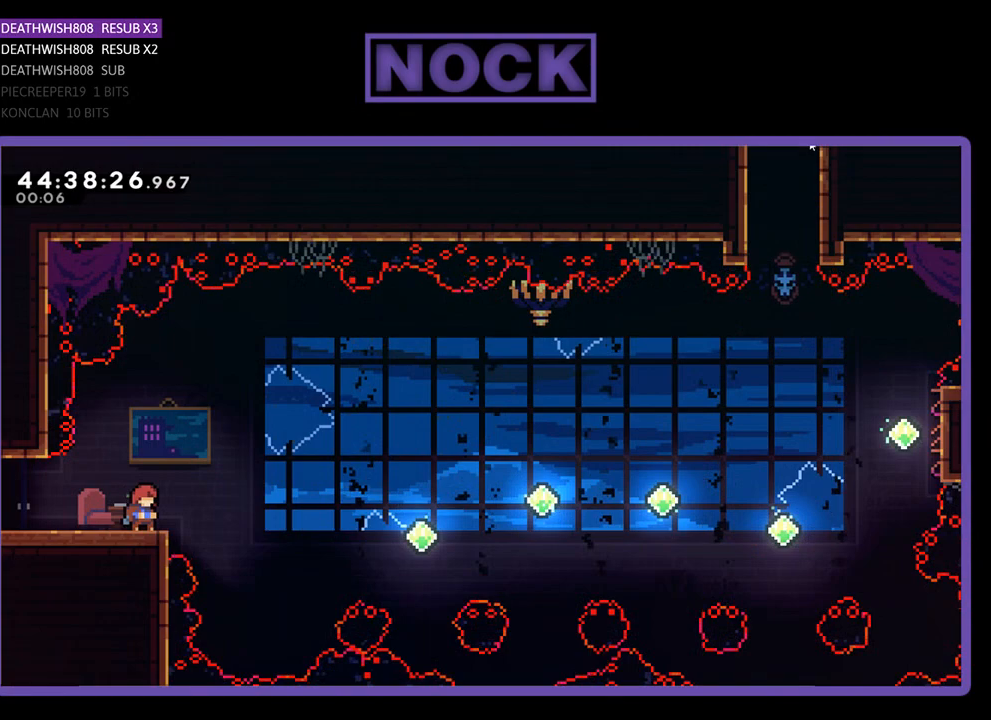
{"buttons": ["R2"], "events": []}
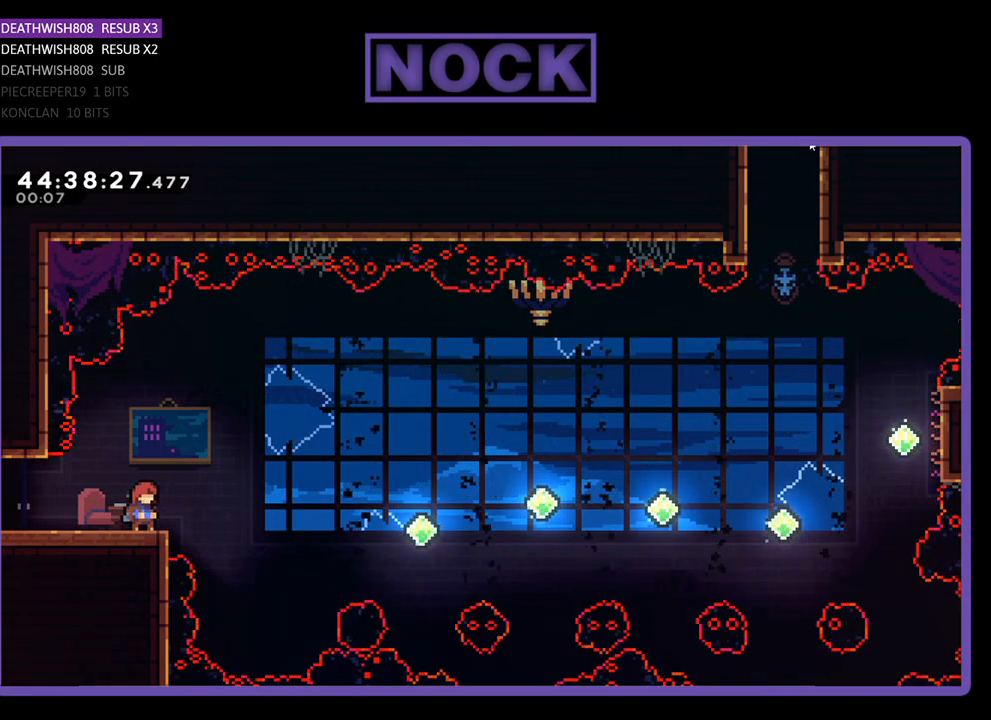
{"buttons": ["CROSS", "R2", "DPAD_RIGHT"], "events": [[367, "DPAD_RIGHT", "down"], [400, "CROSS", "down"]]}
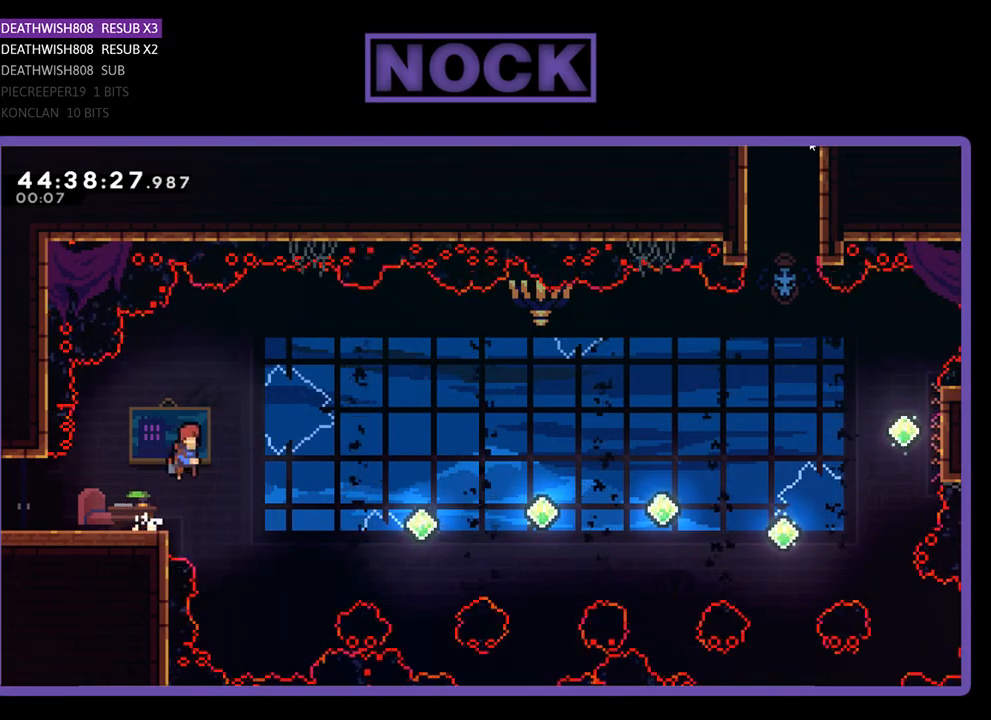
{"buttons": ["CIRCLE", "R2", "DPAD_RIGHT"], "events": [[100, "CROSS", "up"], [100, "DPAD_RIGHT", "up"], [433, "DPAD_RIGHT", "down"], [467, "CIRCLE", "down"]]}
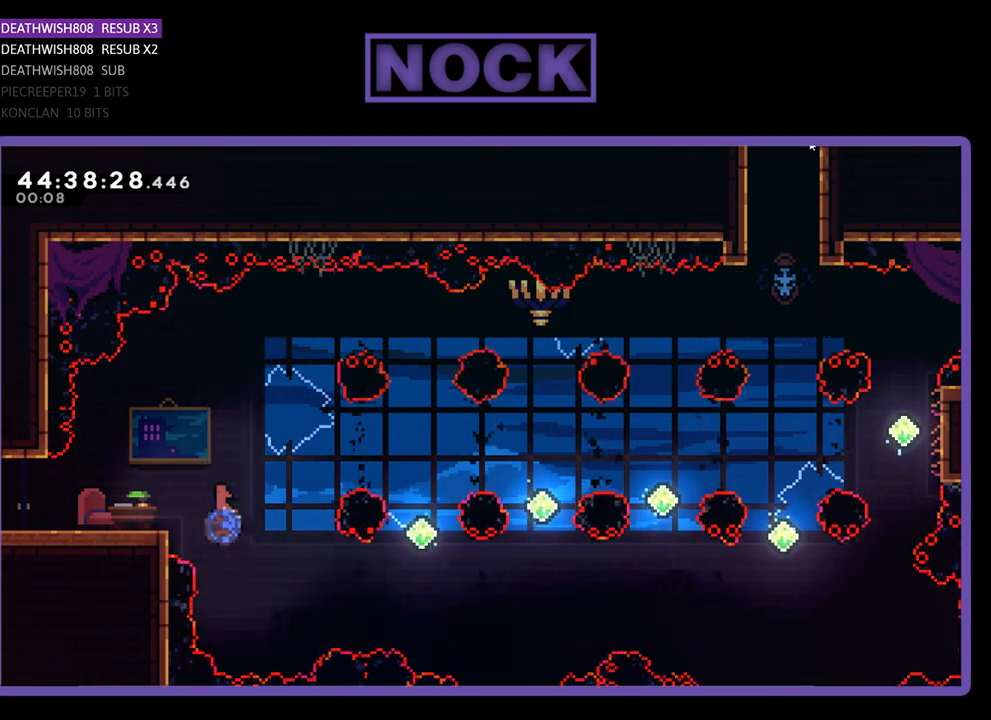
{"buttons": ["R2"], "events": [[300, "CIRCLE", "up"], [367, "DPAD_RIGHT", "up"], [433, "DPAD_RIGHT", "down"], [500, "DPAD_RIGHT", "up"]]}
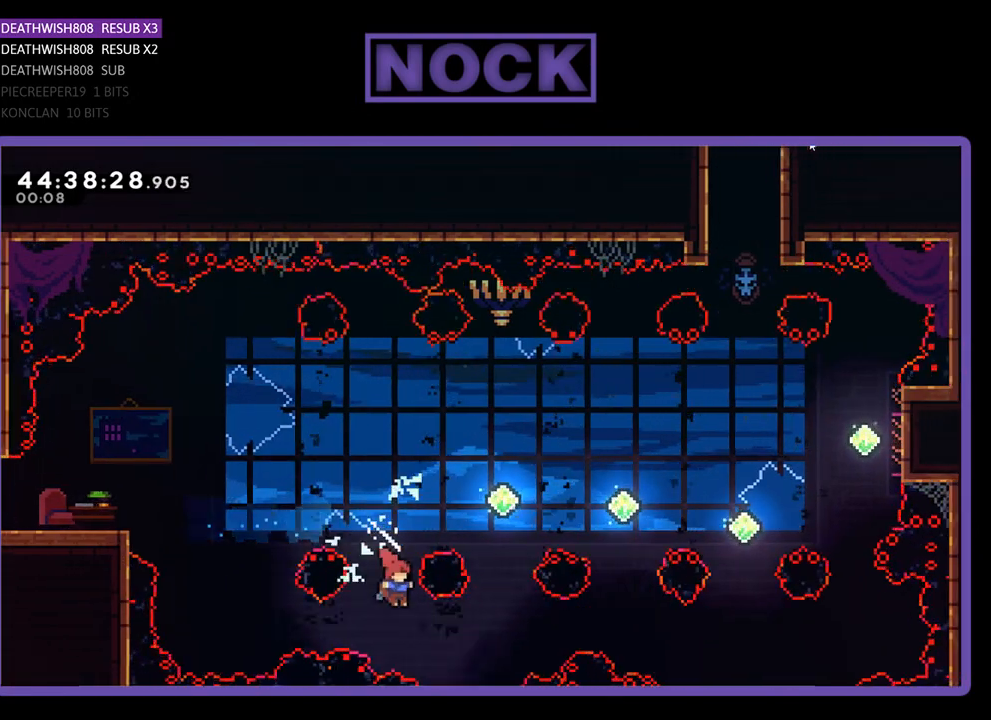
{"buttons": ["R2"], "events": [[33, "DPAD_UP", "down"], [67, "CIRCLE", "down"], [367, "CIRCLE", "up"], [433, "DPAD_UP", "up"]]}
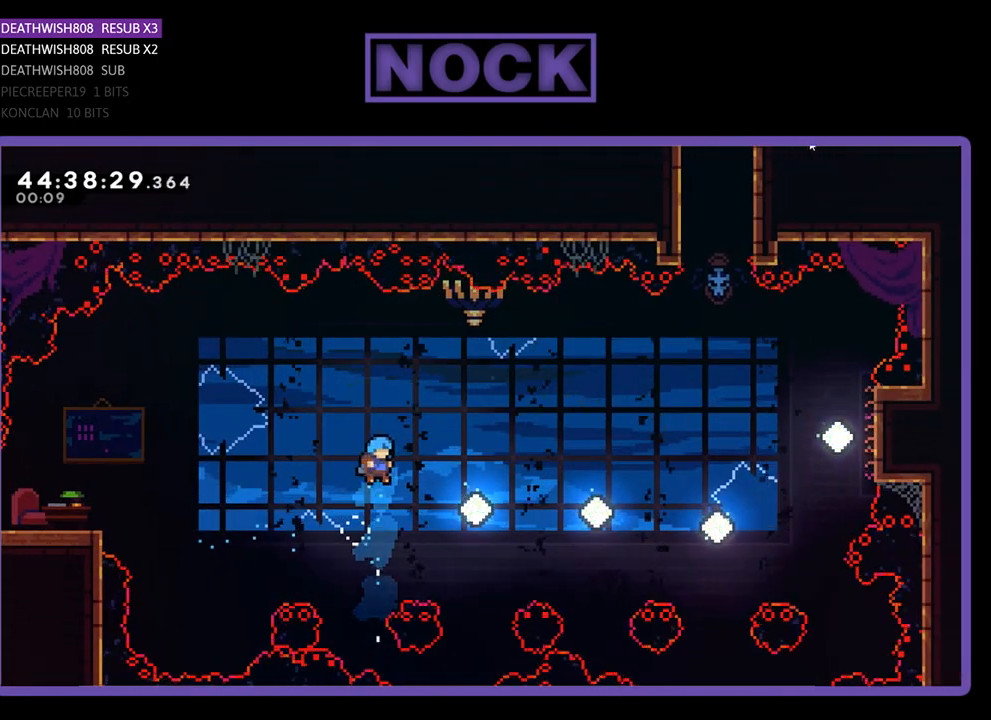
{"buttons": ["CIRCLE", "R2"], "events": [[100, "DPAD_UP", "down"], [233, "CIRCLE", "down"], [500, "DPAD_UP", "up"]]}
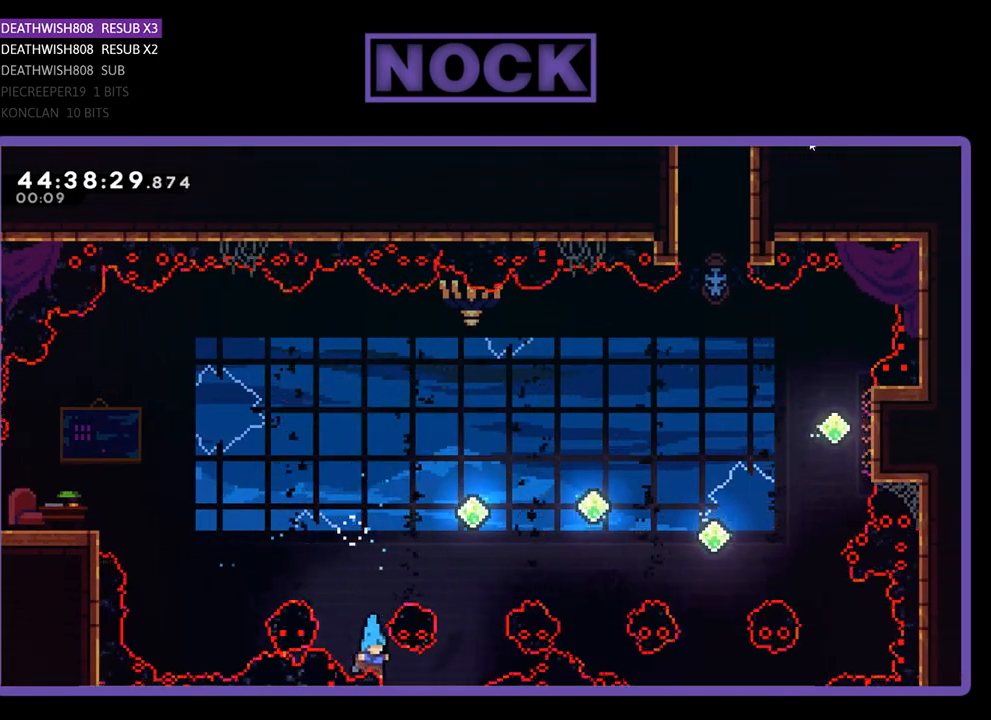
{"buttons": [], "events": [[67, "CIRCLE", "up"], [433, "R2", "up"]]}
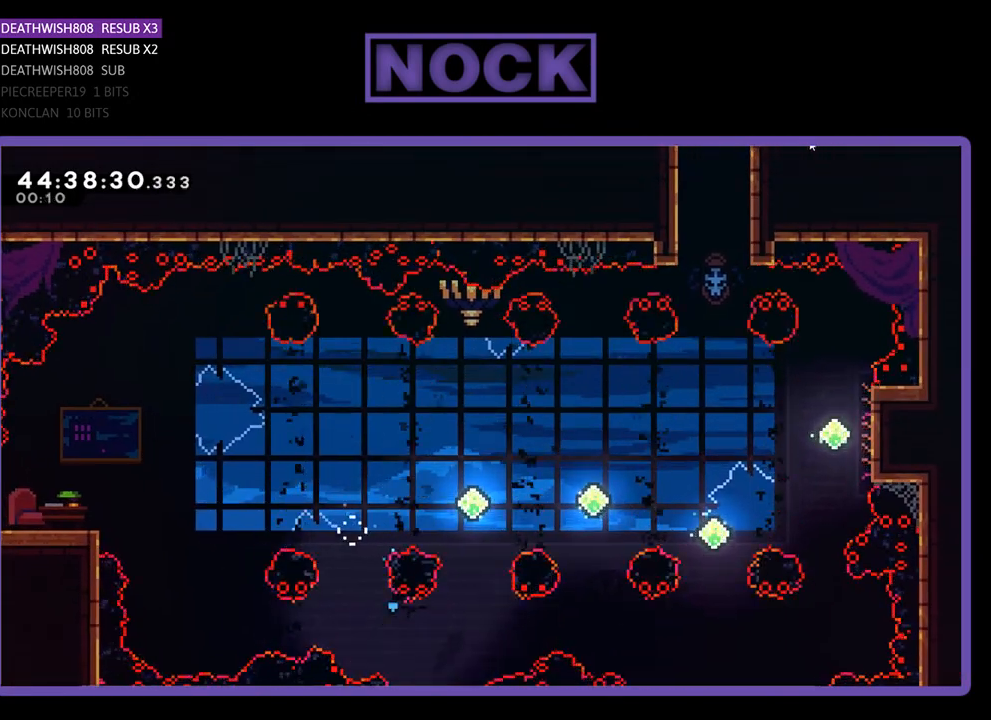
{"buttons": [], "events": []}
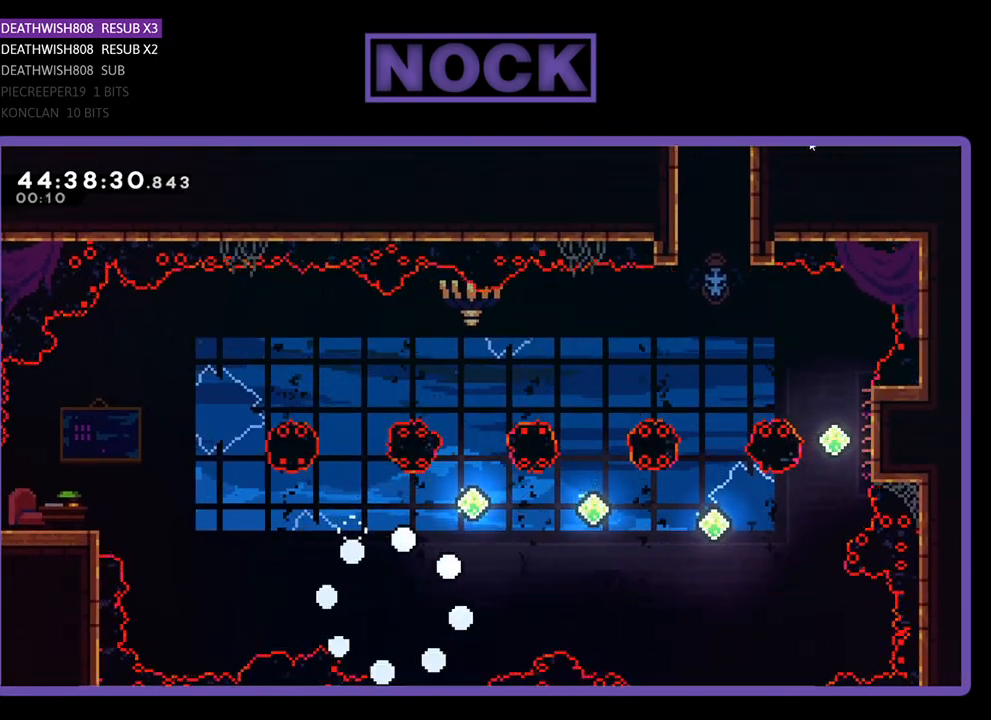
{"buttons": ["R2"], "events": [[133, "R2", "down"]]}
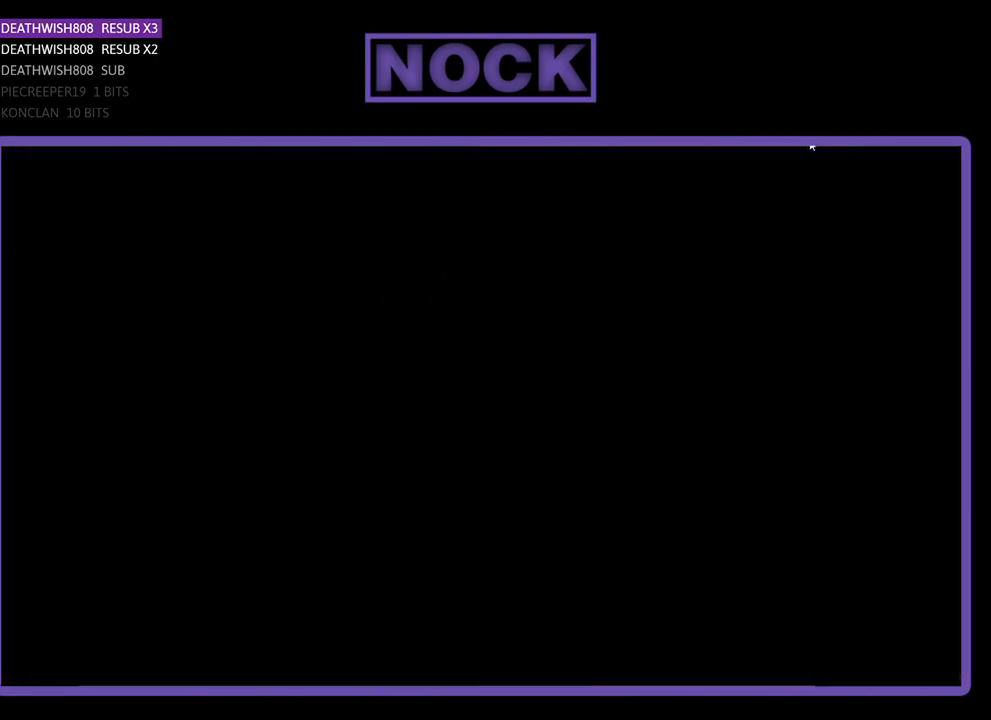
{"buttons": ["R2"], "events": []}
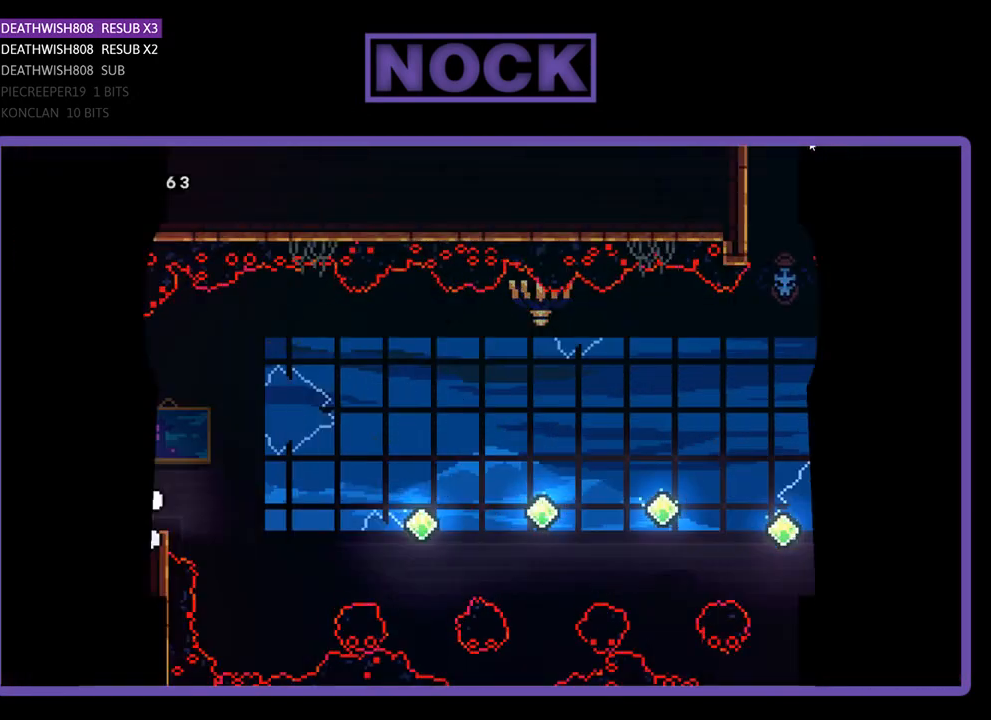
{"buttons": ["R2"], "events": []}
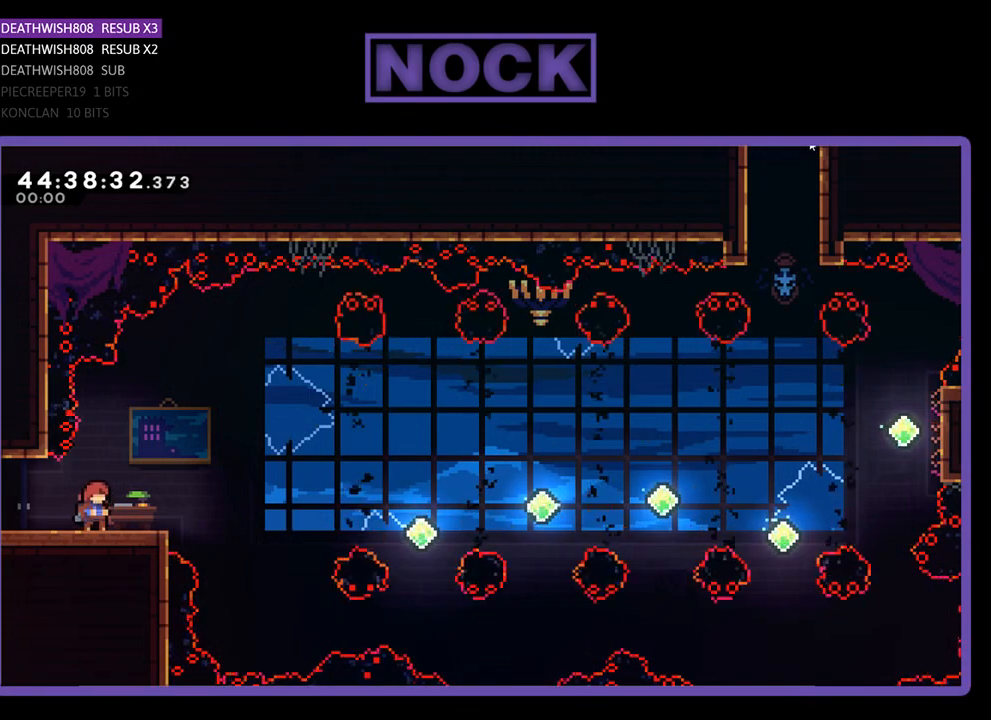
{"buttons": ["R2", "DPAD_RIGHT"], "events": [[500, "DPAD_RIGHT", "down"]]}
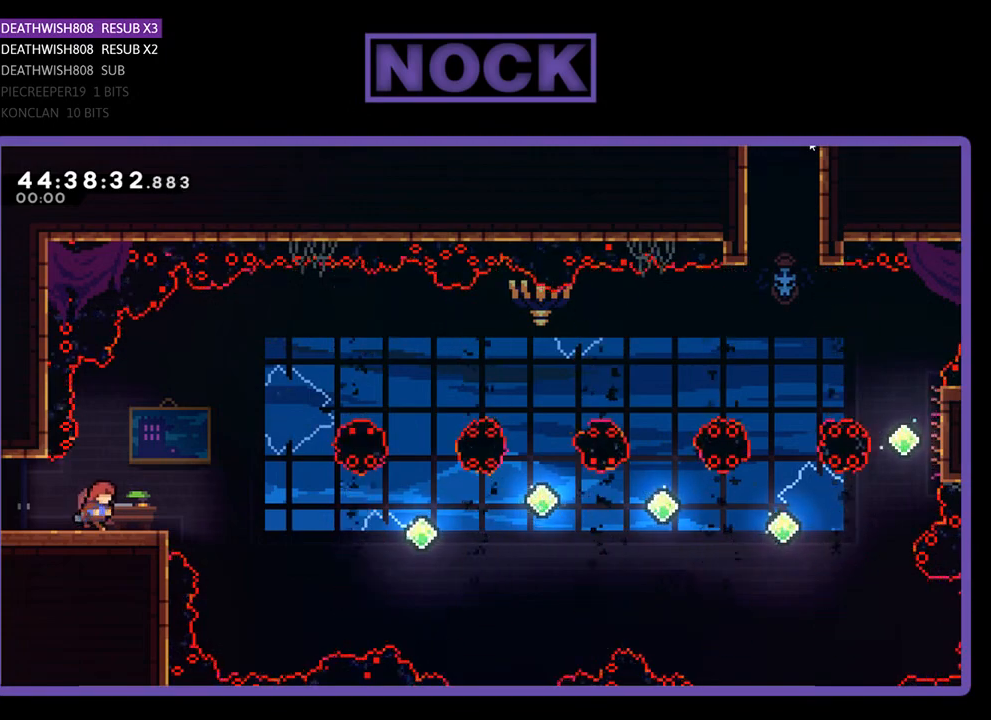
{"buttons": ["R2"], "events": [[133, "DPAD_RIGHT", "up"]]}
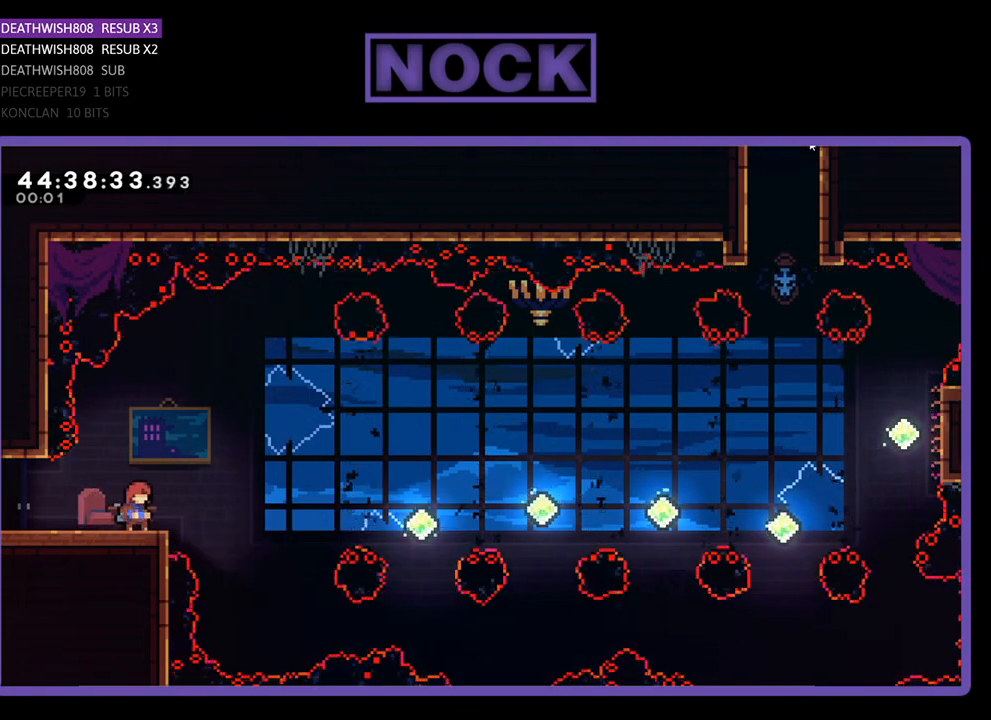
{"buttons": ["CROSS", "R2", "DPAD_RIGHT"], "events": [[467, "DPAD_RIGHT", "down"], [500, "CROSS", "down"]]}
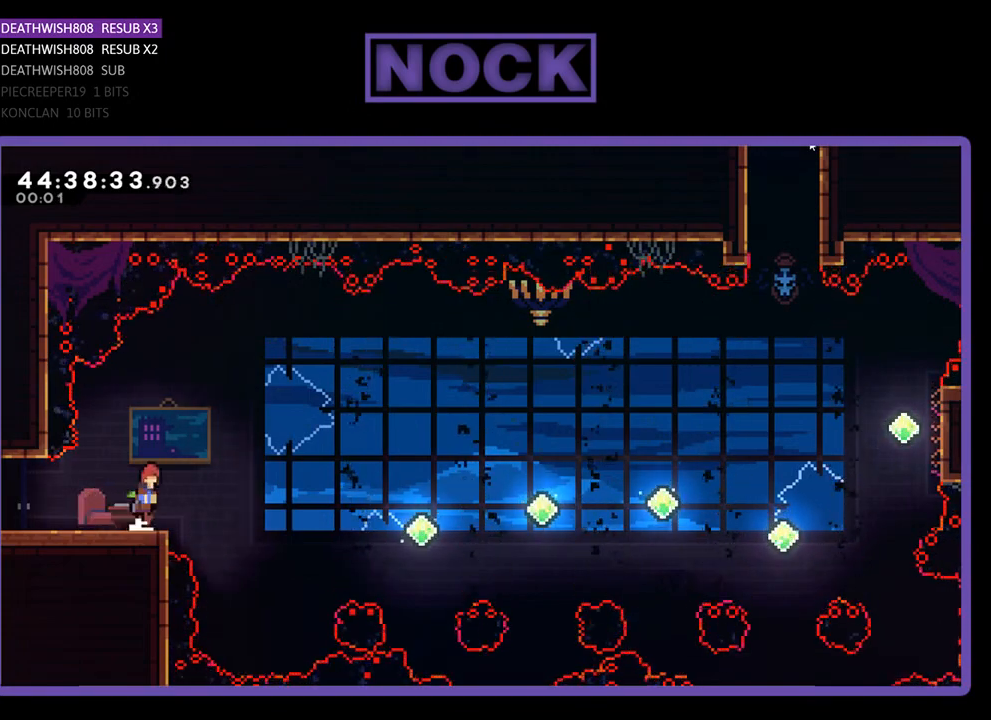
{"buttons": ["R2", "DPAD_UP", "DPAD_RIGHT"], "events": [[367, "CROSS", "up"], [467, "DPAD_UP", "down"]]}
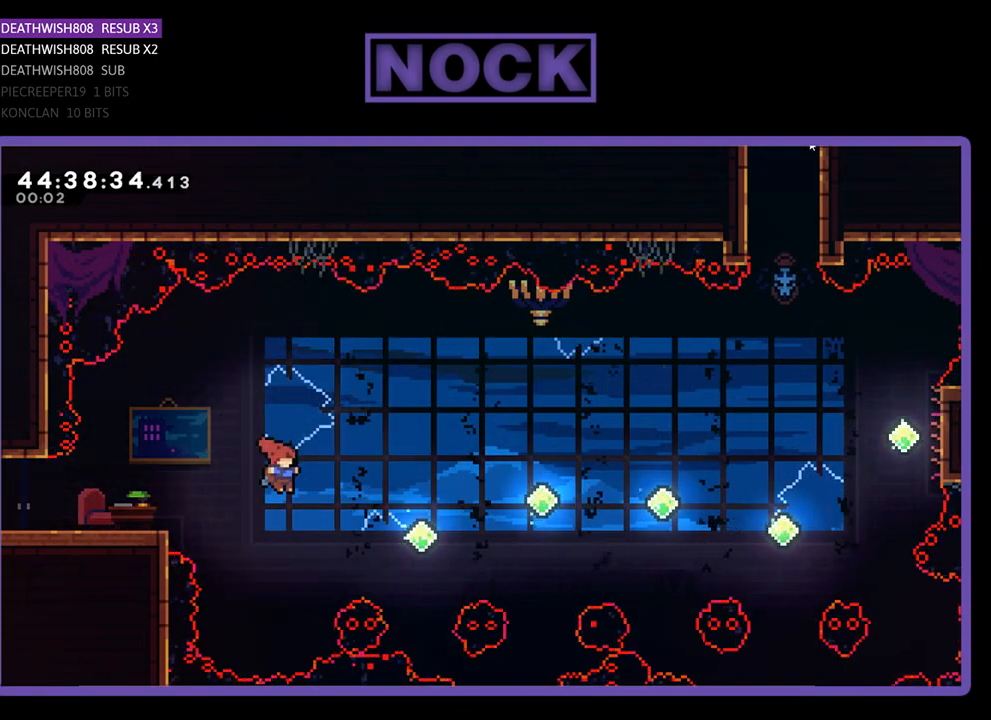
{"buttons": ["R2"], "events": [[133, "CIRCLE", "down"], [400, "CIRCLE", "up"], [433, "DPAD_UP", "up"], [467, "DPAD_RIGHT", "up"]]}
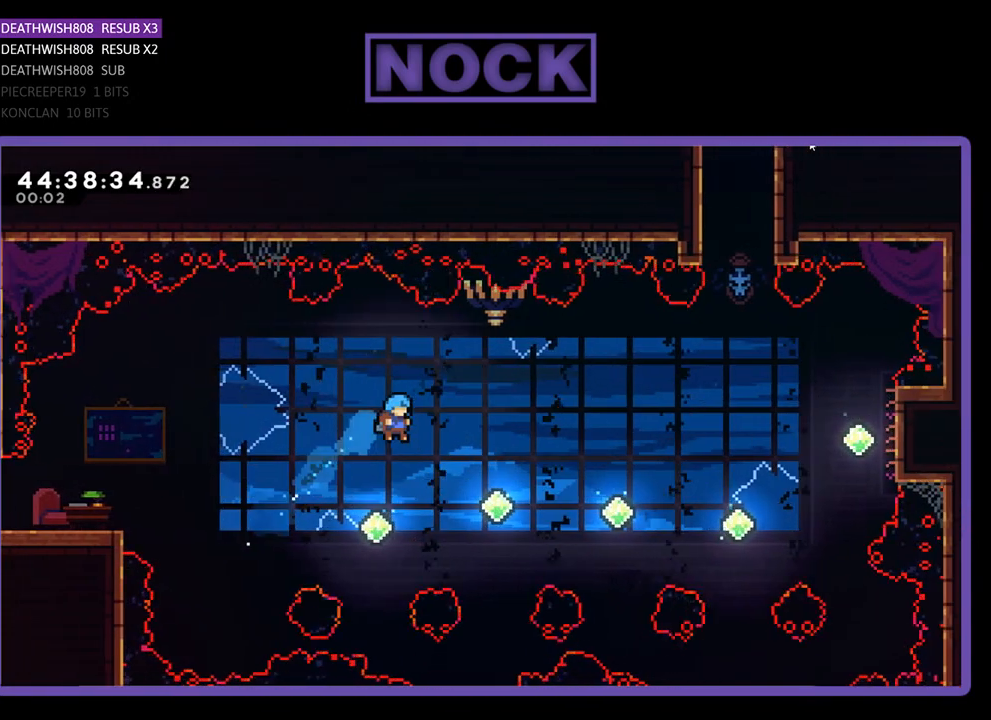
{"buttons": ["CIRCLE", "R2", "DPAD_UP", "DPAD_RIGHT"], "events": [[67, "DPAD_LEFT", "down"], [100, "DPAD_UP", "down"], [267, "DPAD_LEFT", "up"], [333, "DPAD_RIGHT", "down"], [467, "CIRCLE", "down"]]}
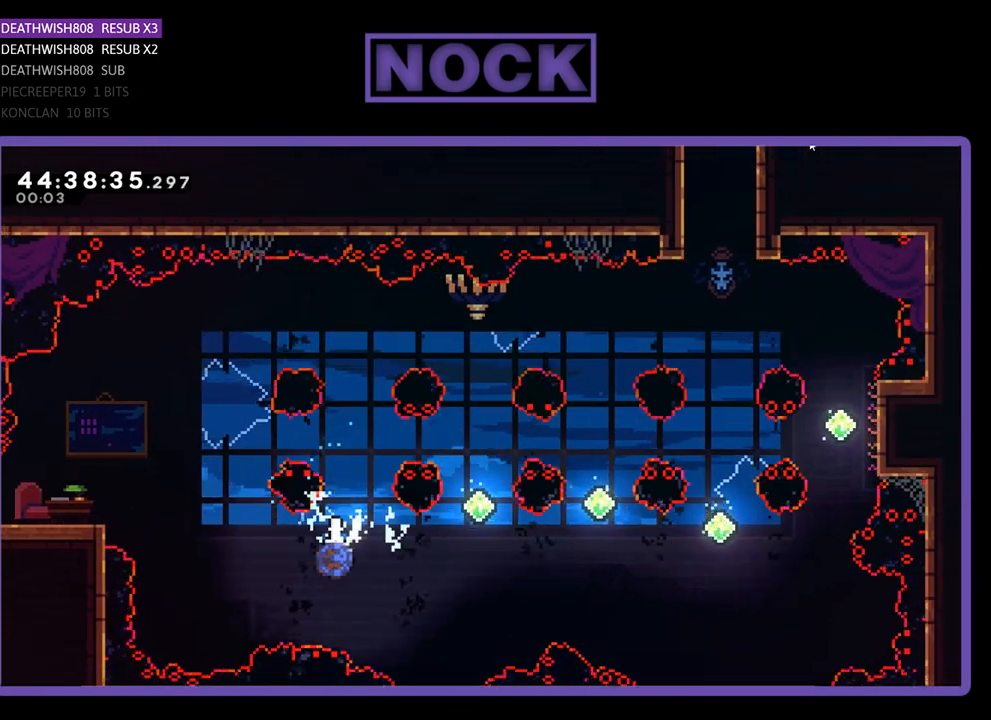
{"buttons": ["R2", "DPAD_UP", "DPAD_RIGHT"], "events": [[33, "DPAD_RIGHT", "up"], [267, "DPAD_RIGHT", "down"], [333, "CIRCLE", "up"]]}
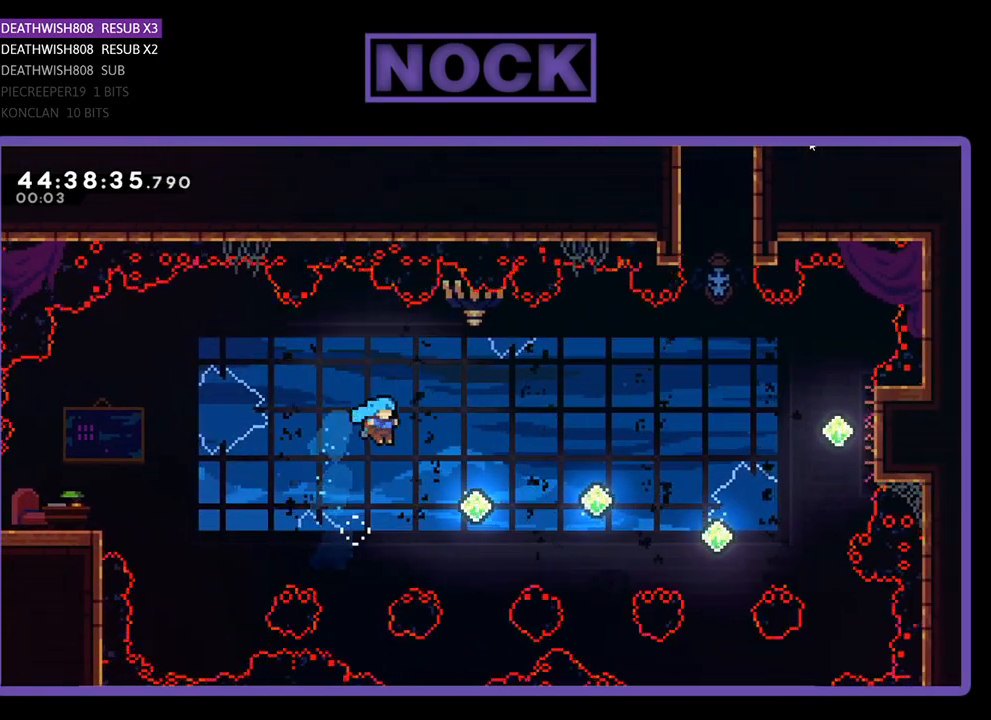
{"buttons": ["CIRCLE", "R2", "DPAD_UP"], "events": [[333, "CIRCLE", "down"], [367, "DPAD_RIGHT", "up"]]}
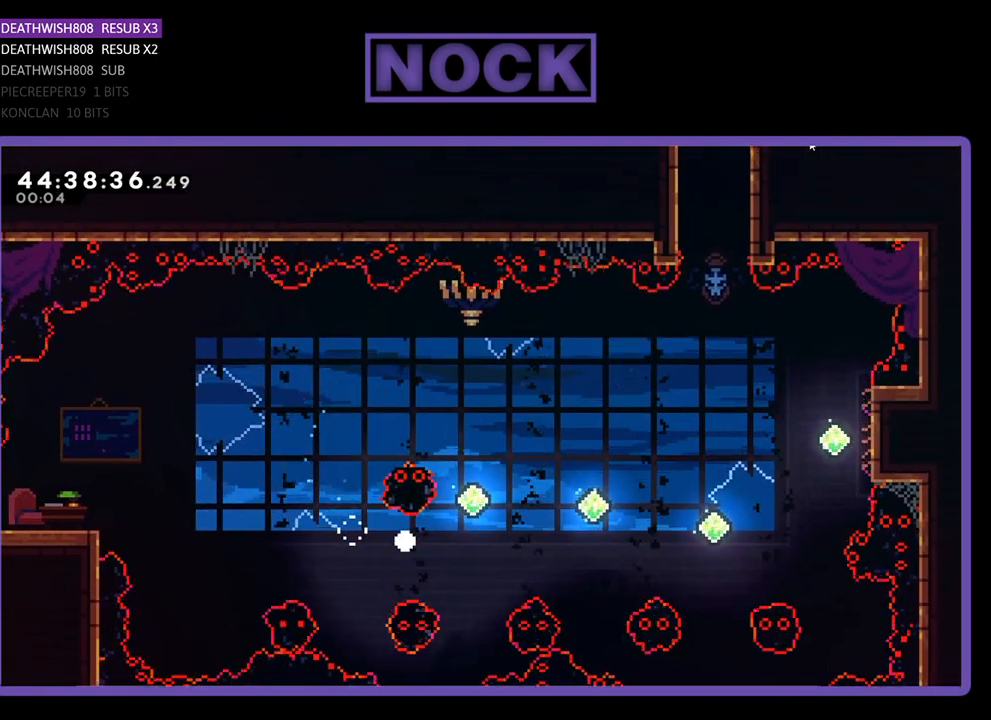
{"buttons": [], "events": [[67, "CIRCLE", "up"], [100, "DPAD_UP", "up"], [133, "R2", "up"]]}
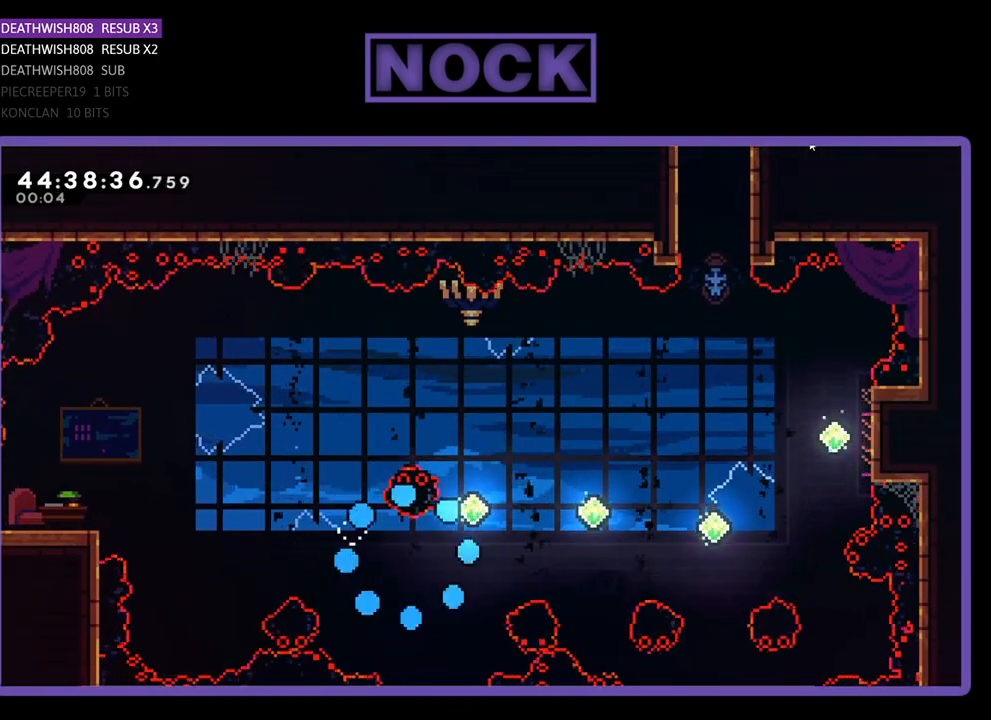
{"buttons": [], "events": [[200, "R2", "down"], [500, "R2", "up"]]}
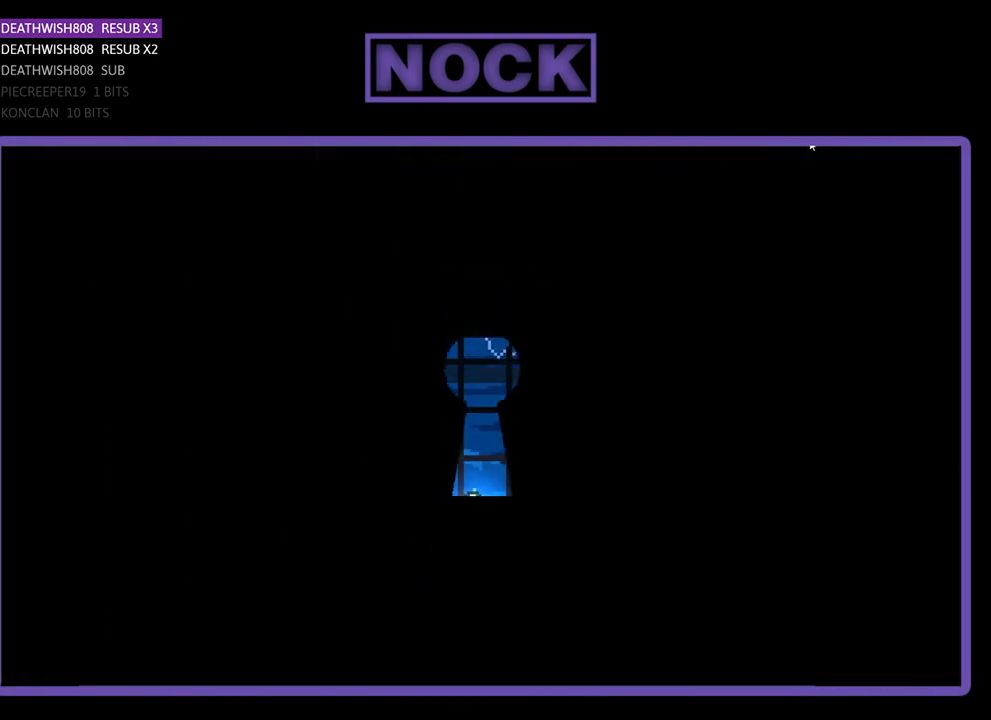
{"buttons": ["R2"], "events": [[200, "R2", "down"]]}
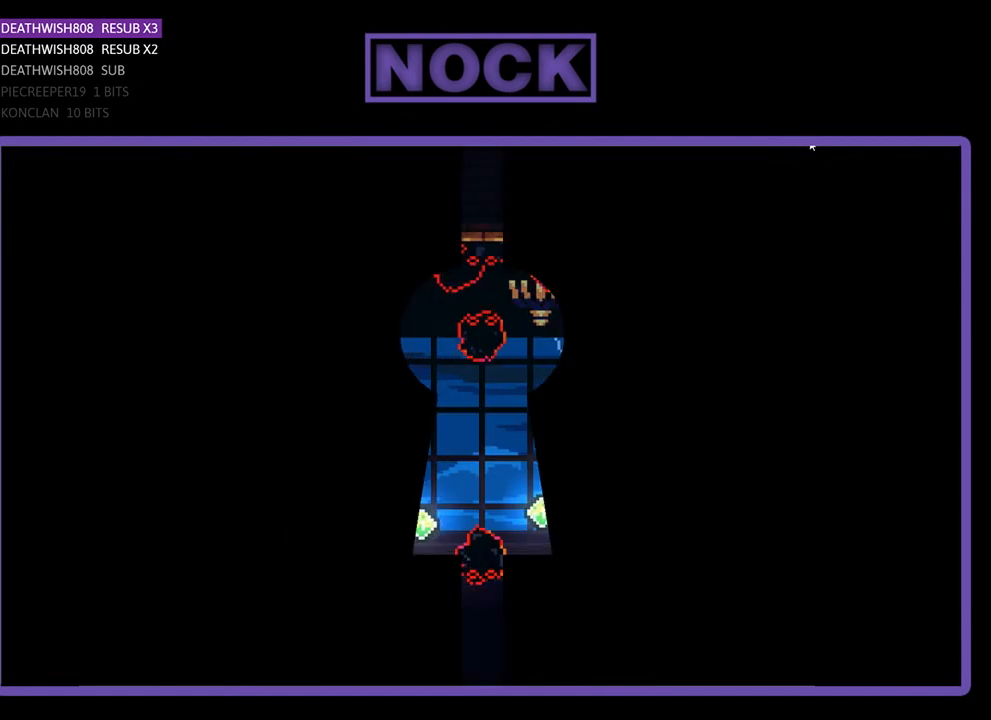
{"buttons": ["R2", "DPAD_RIGHT"], "events": [[333, "DPAD_RIGHT", "down"]]}
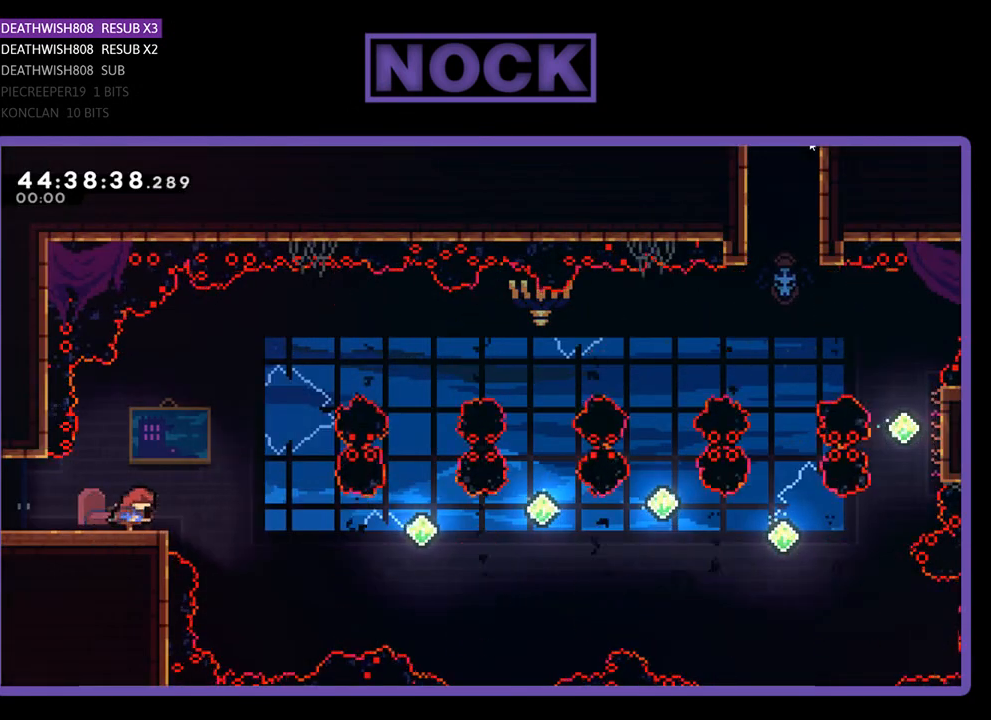
{"buttons": ["R2"], "events": [[67, "DPAD_RIGHT", "up"]]}
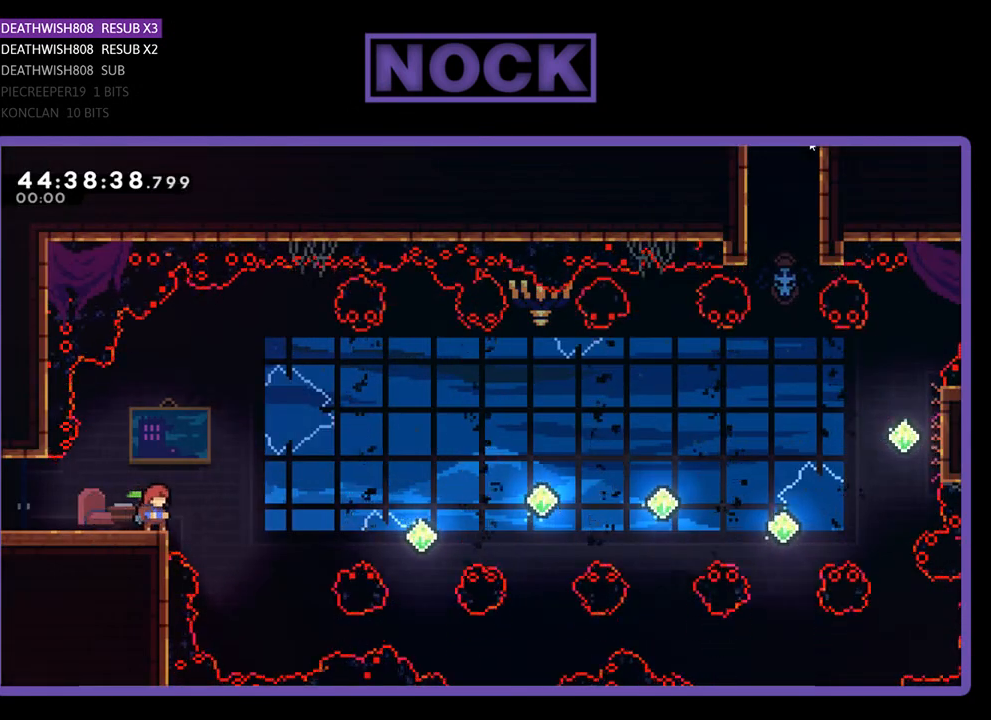
{"buttons": ["CROSS", "R2", "DPAD_RIGHT"], "events": [[367, "DPAD_RIGHT", "down"], [400, "CROSS", "down"]]}
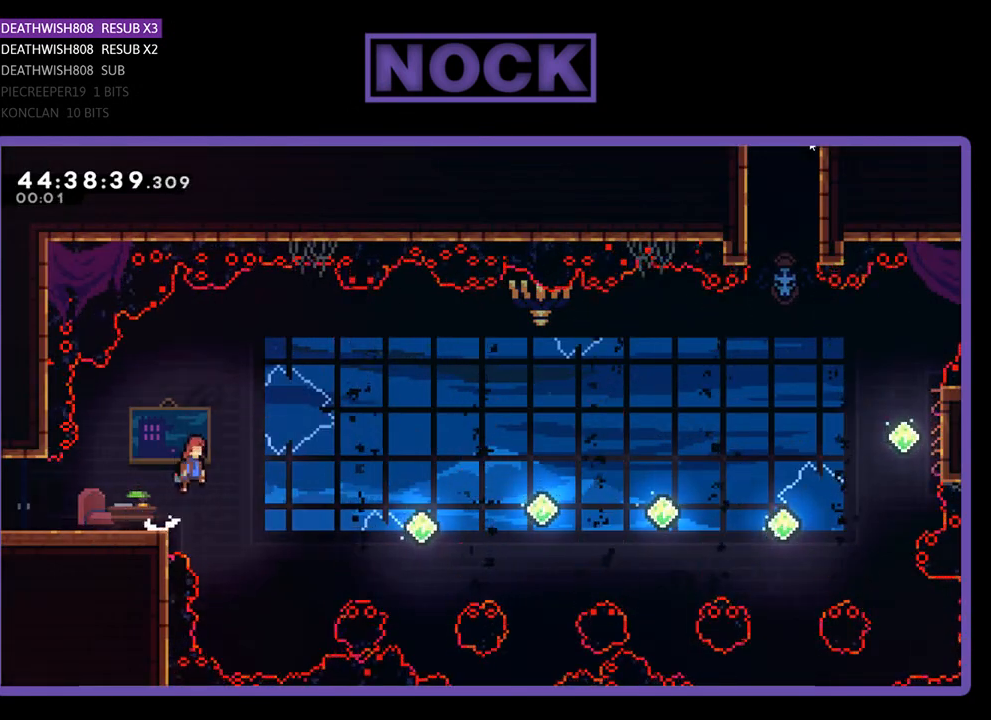
{"buttons": ["CIRCLE", "R2", "DPAD_UP", "DPAD_RIGHT"], "events": [[233, "CROSS", "up"], [233, "DPAD_RIGHT", "up"], [333, "DPAD_RIGHT", "down"], [333, "DPAD_UP", "down"], [467, "CIRCLE", "down"]]}